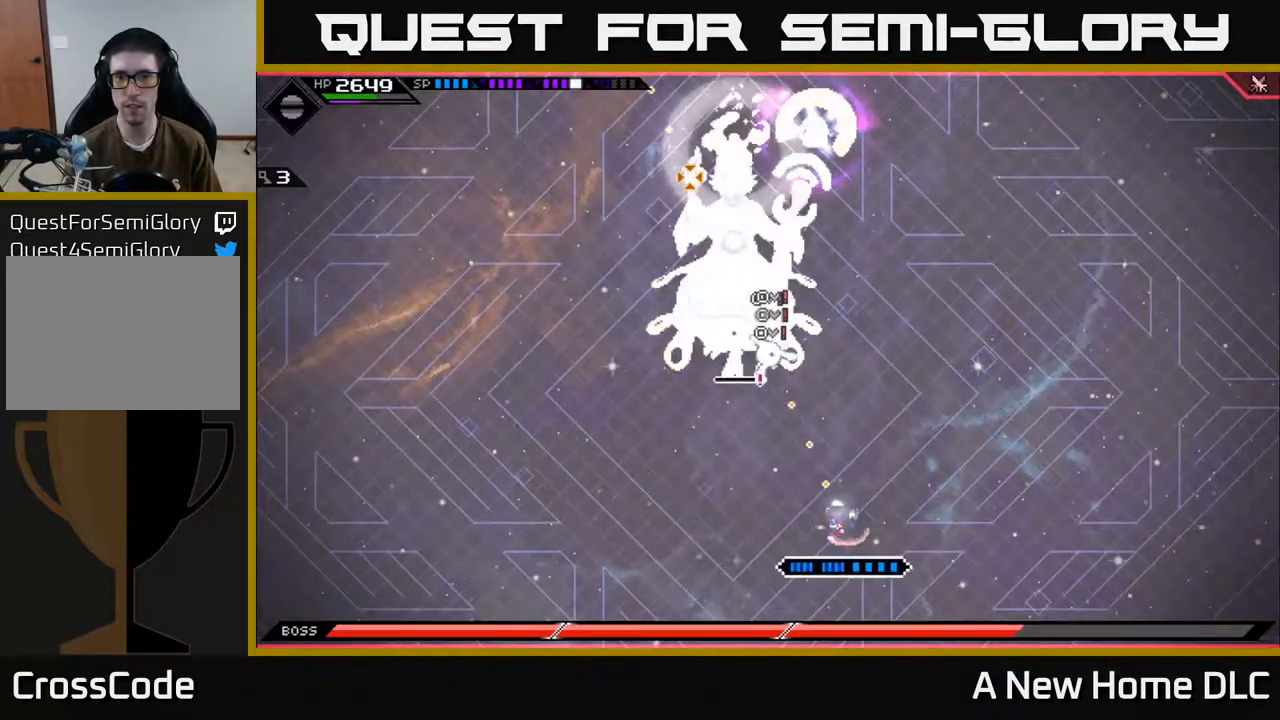
Gameplay with a controller (Xbox layout); each line is a JSON object with the inputs held at the frame after it. "events" lists button and stick changes between this image and that frame as [ms after this image, input, new state], when the widget could be followed in between.
{"buttons": ["R1"], "left_stick": "center", "right_stick": "up", "events": []}
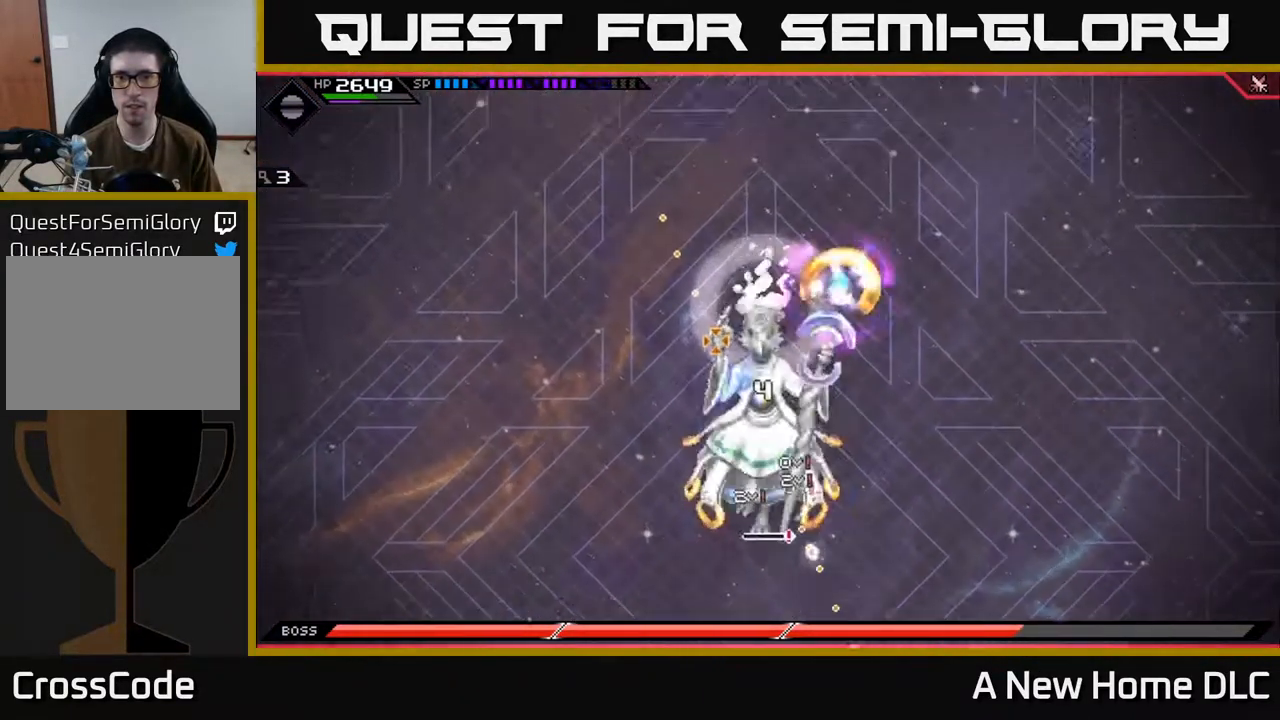
{"buttons": ["R1"], "left_stick": "center", "right_stick": "up", "events": []}
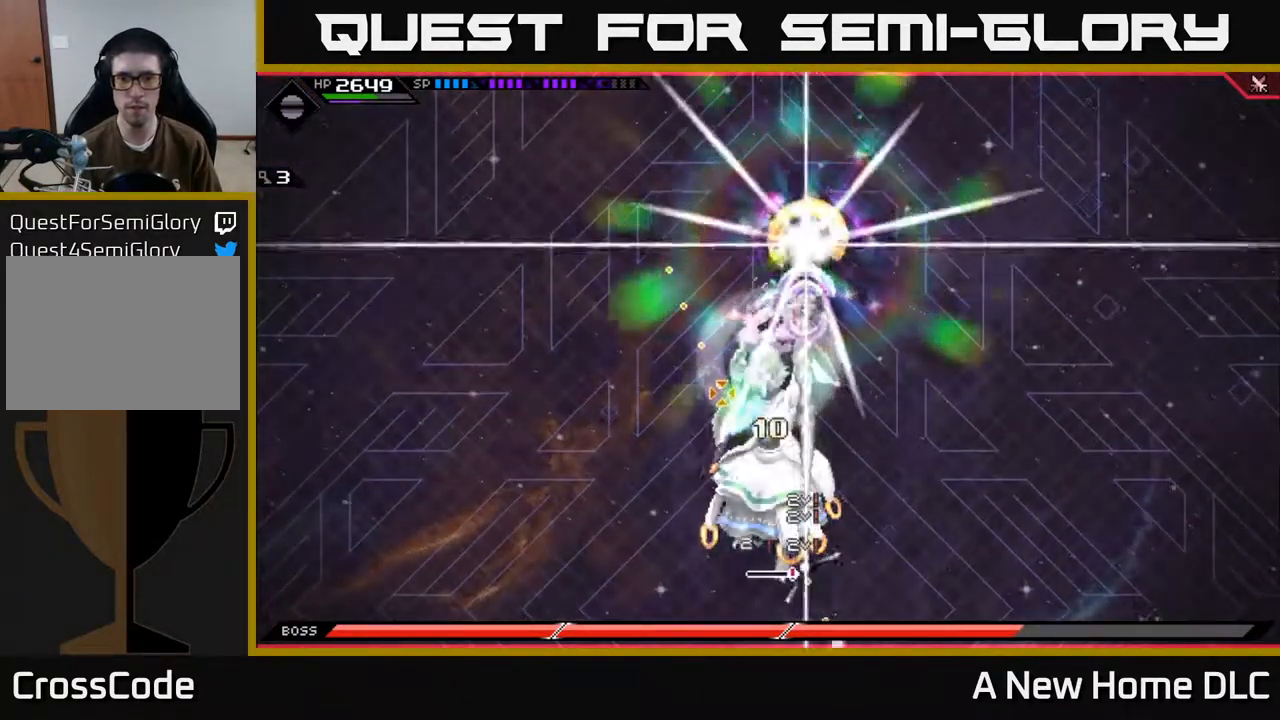
{"buttons": ["R1"], "left_stick": "center", "right_stick": "up", "events": []}
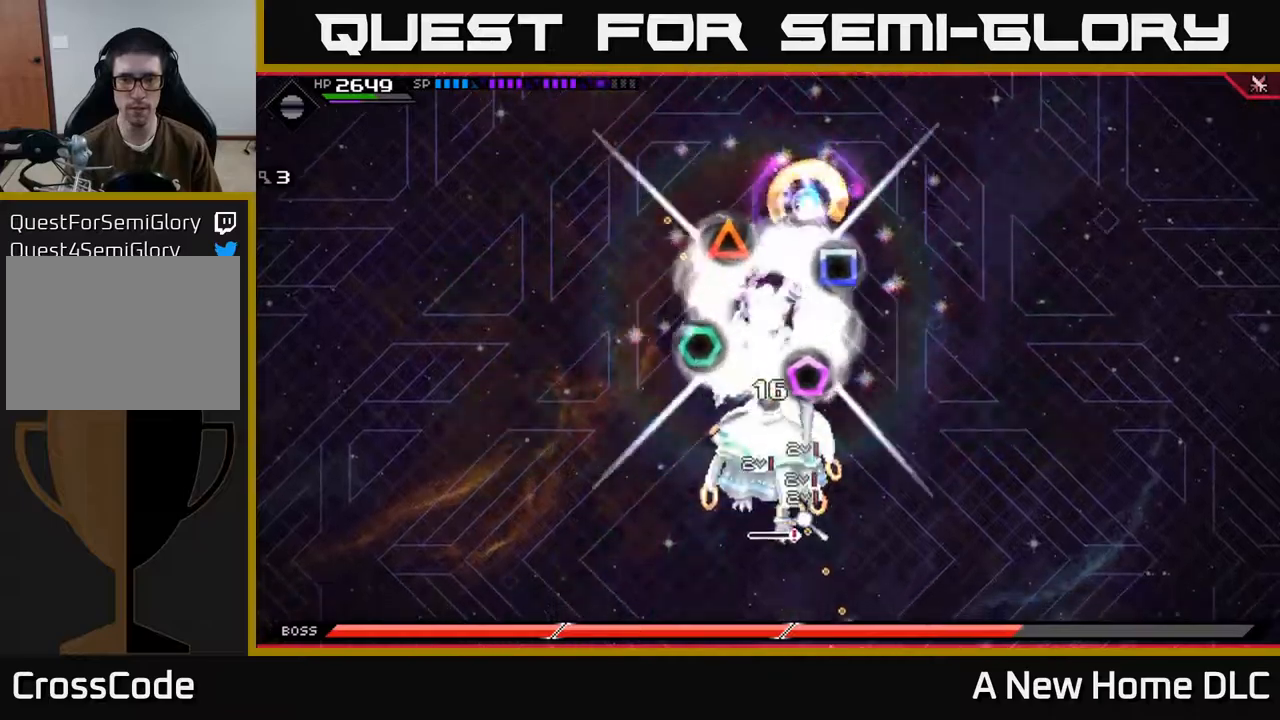
{"buttons": ["R1"], "left_stick": "center", "right_stick": "up", "events": []}
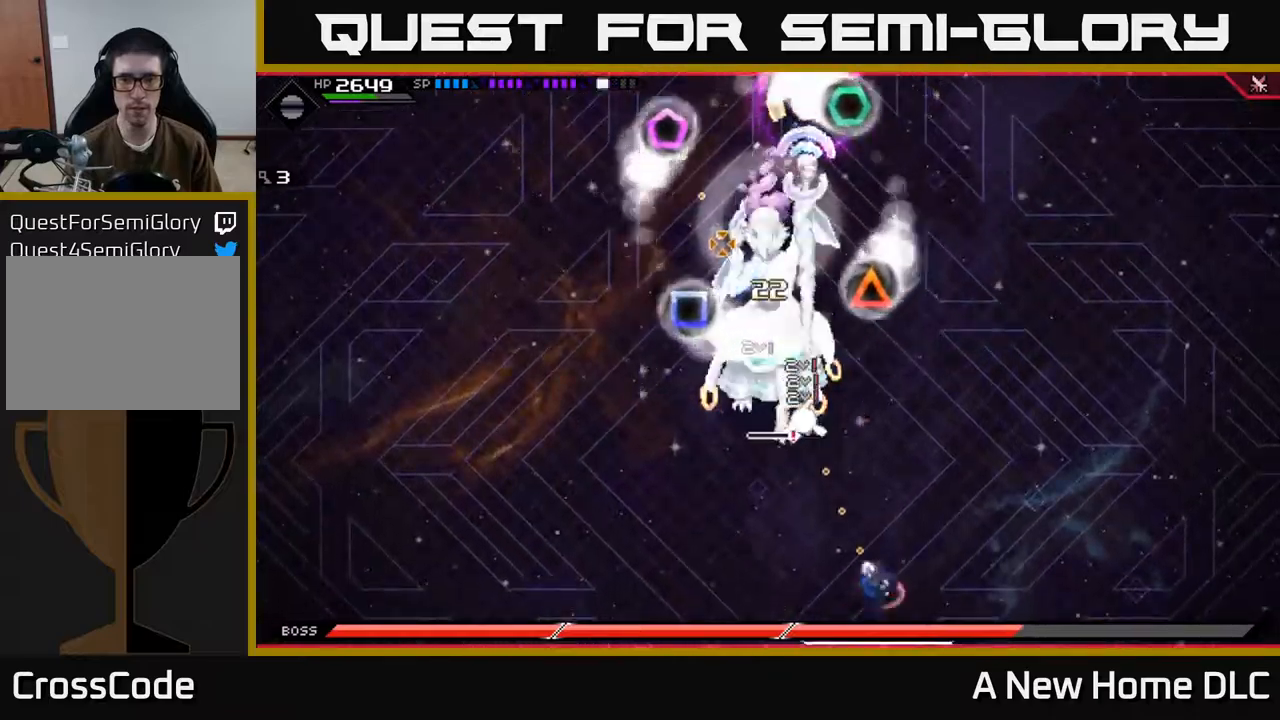
{"buttons": ["R1"], "left_stick": "center", "right_stick": "up", "events": []}
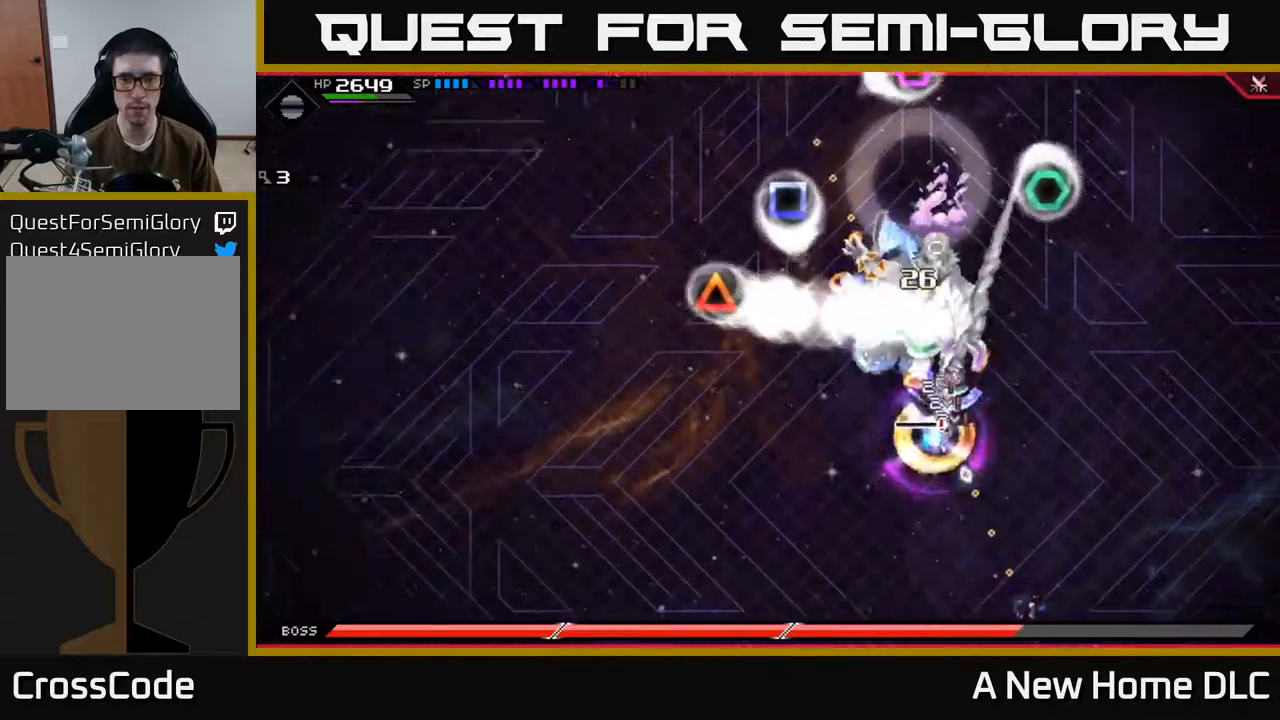
{"buttons": ["R1"], "left_stick": "center", "right_stick": "up", "events": []}
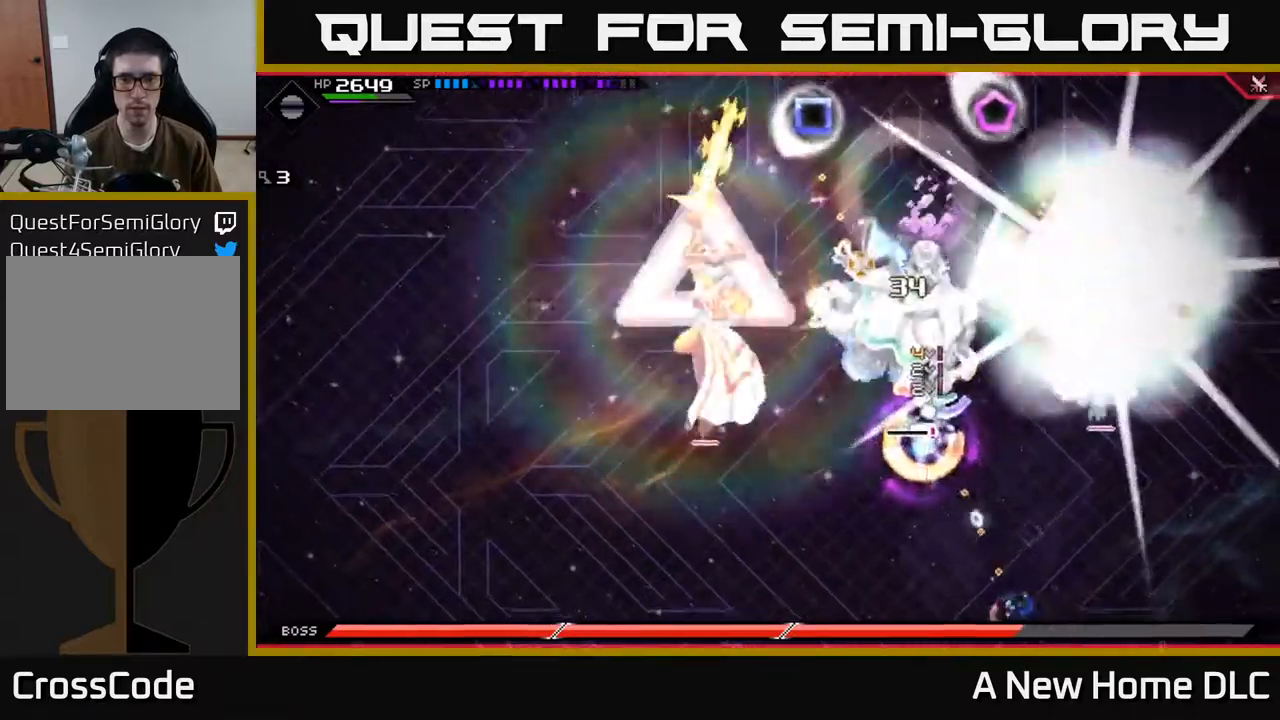
{"buttons": ["R1"], "left_stick": "center", "right_stick": "up", "events": []}
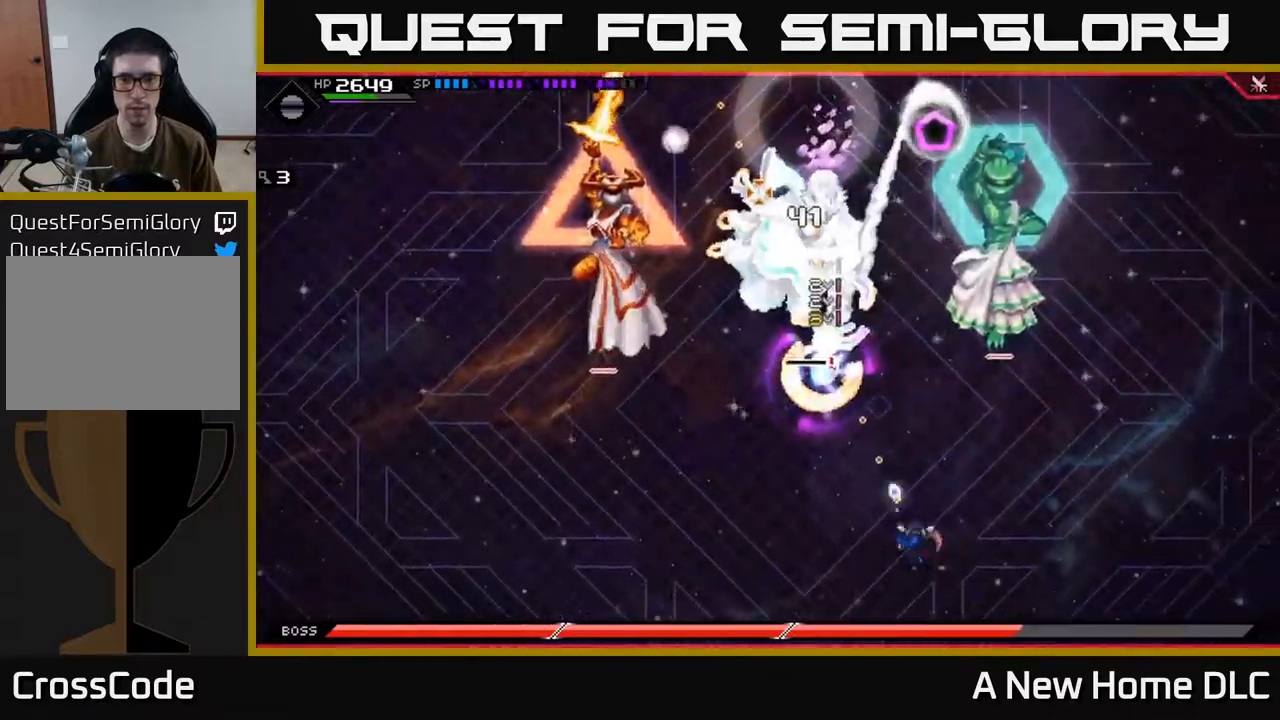
{"buttons": ["R1"], "left_stick": "center", "right_stick": "up", "events": []}
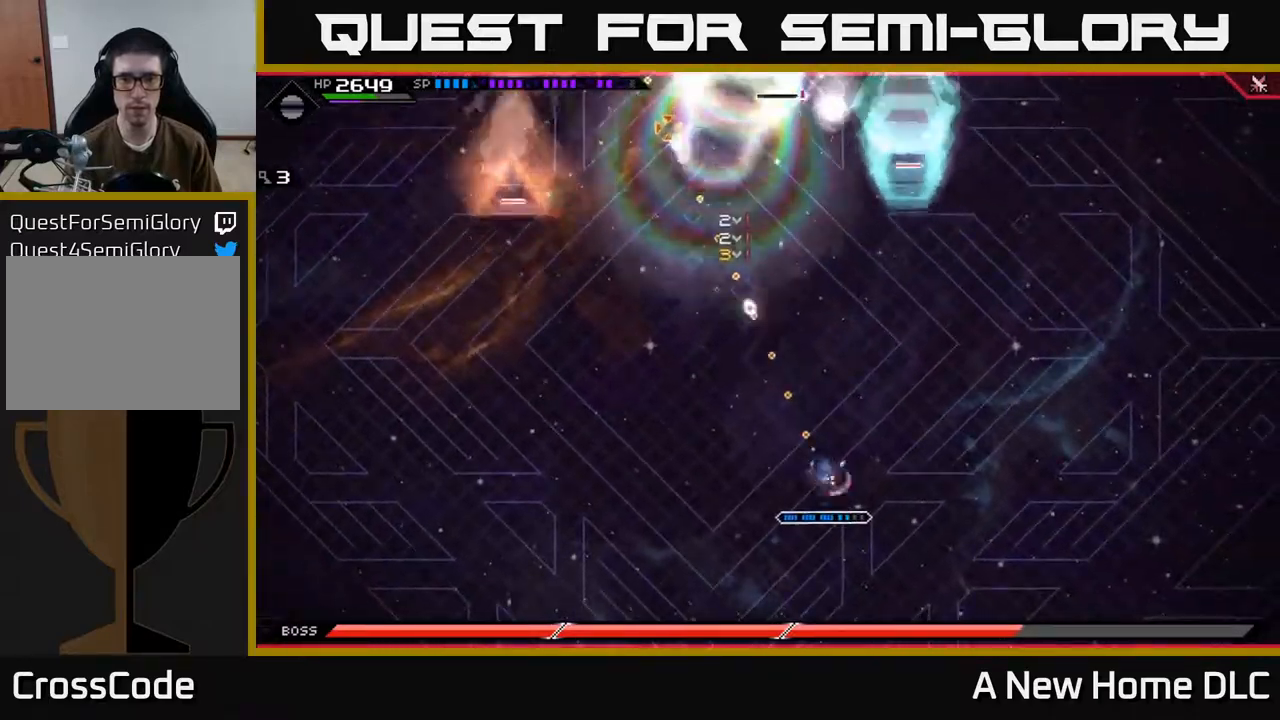
{"buttons": [], "left_stick": "up", "right_stick": "center", "events": [[167, "R1", "up"], [184, "left_stick", "up"], [300, "right_stick", "center"]]}
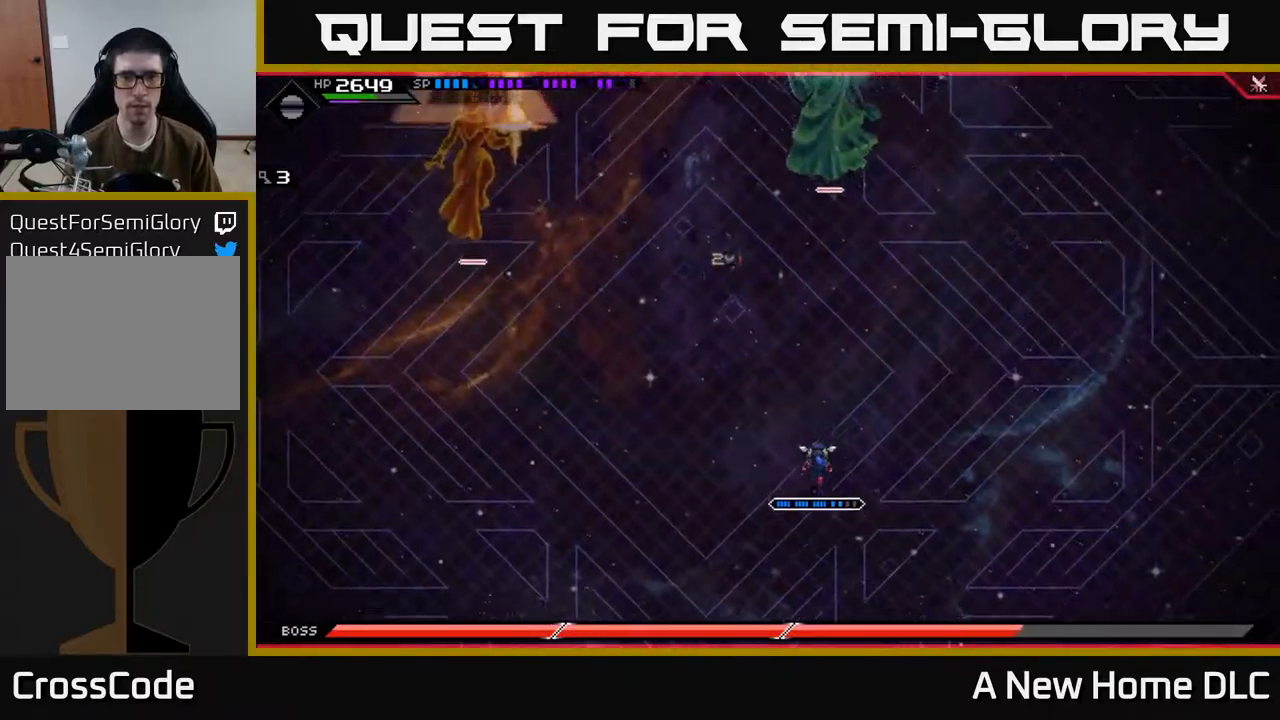
{"buttons": [], "left_stick": "up-left", "right_stick": "center", "events": [[100, "left_stick", "up-left"]]}
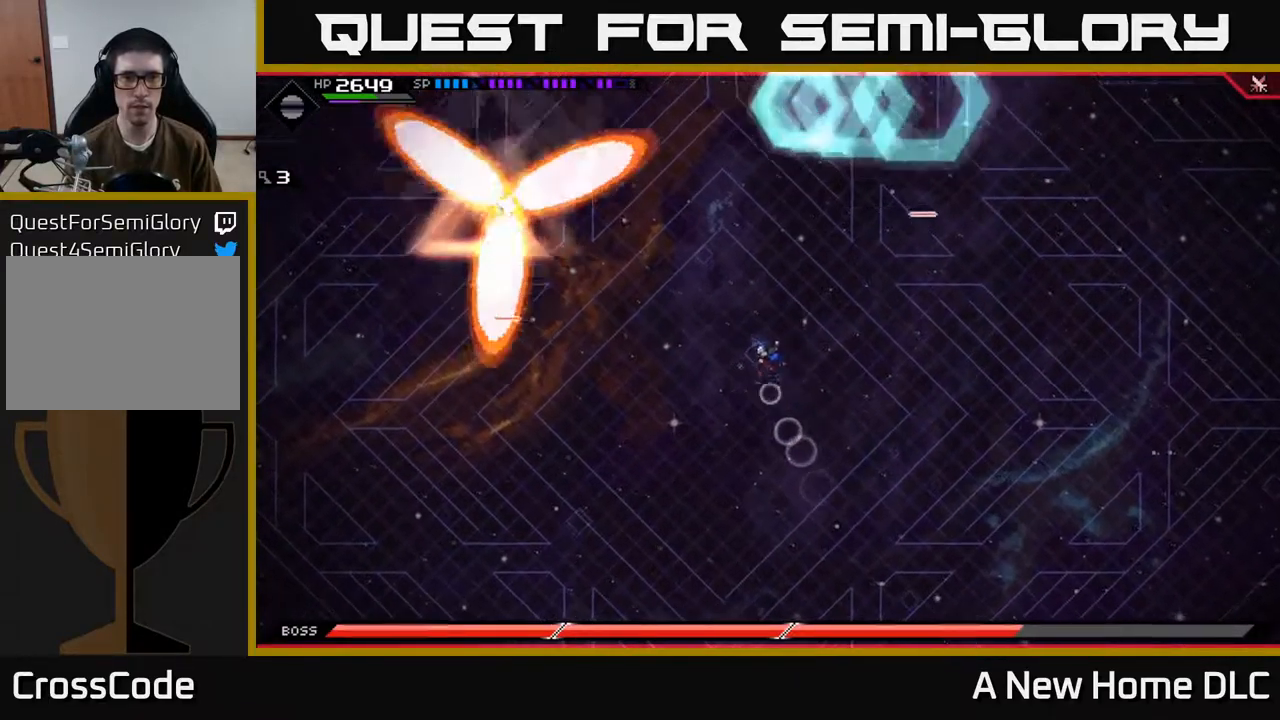
{"buttons": [], "left_stick": "down-left", "right_stick": "center", "events": [[67, "left_stick", "up"], [417, "left_stick", "down-left"]]}
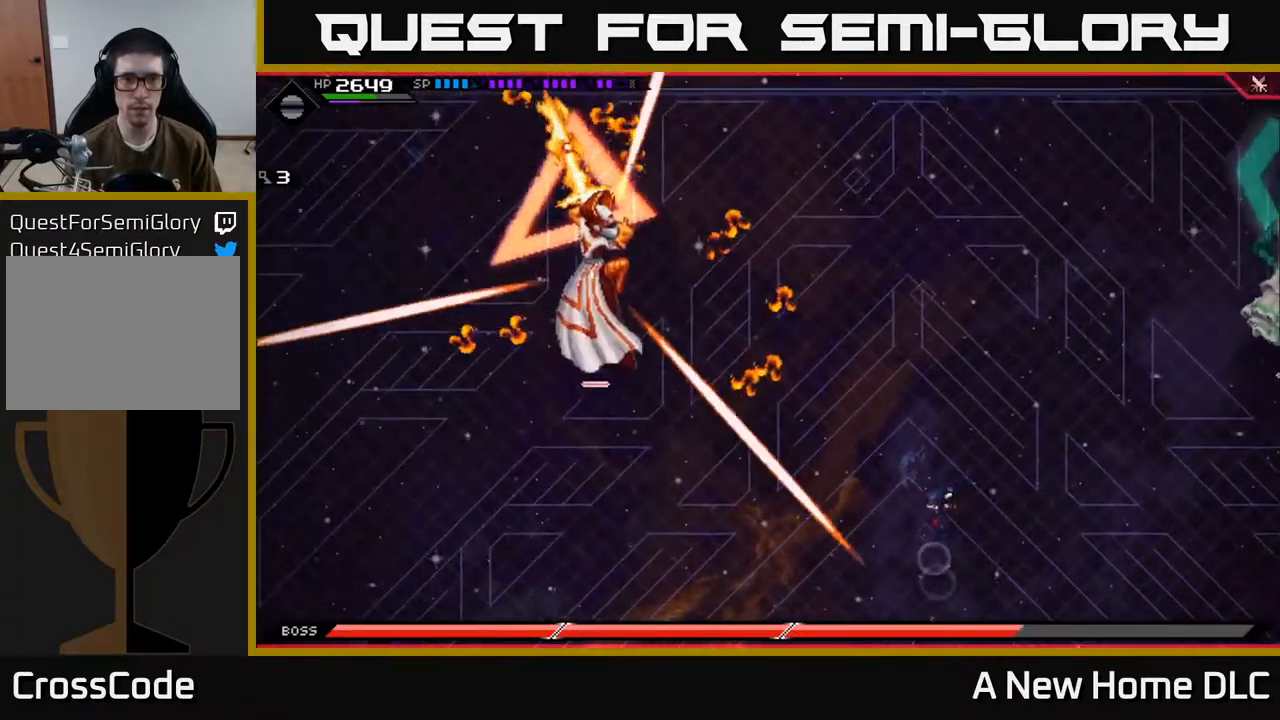
{"buttons": [], "left_stick": "down-left", "right_stick": "center", "events": [[100, "left_stick", "up-left"], [150, "left_stick", "up"], [300, "left_stick", "down-left"], [400, "L1", "down"], [484, "L1", "up"]]}
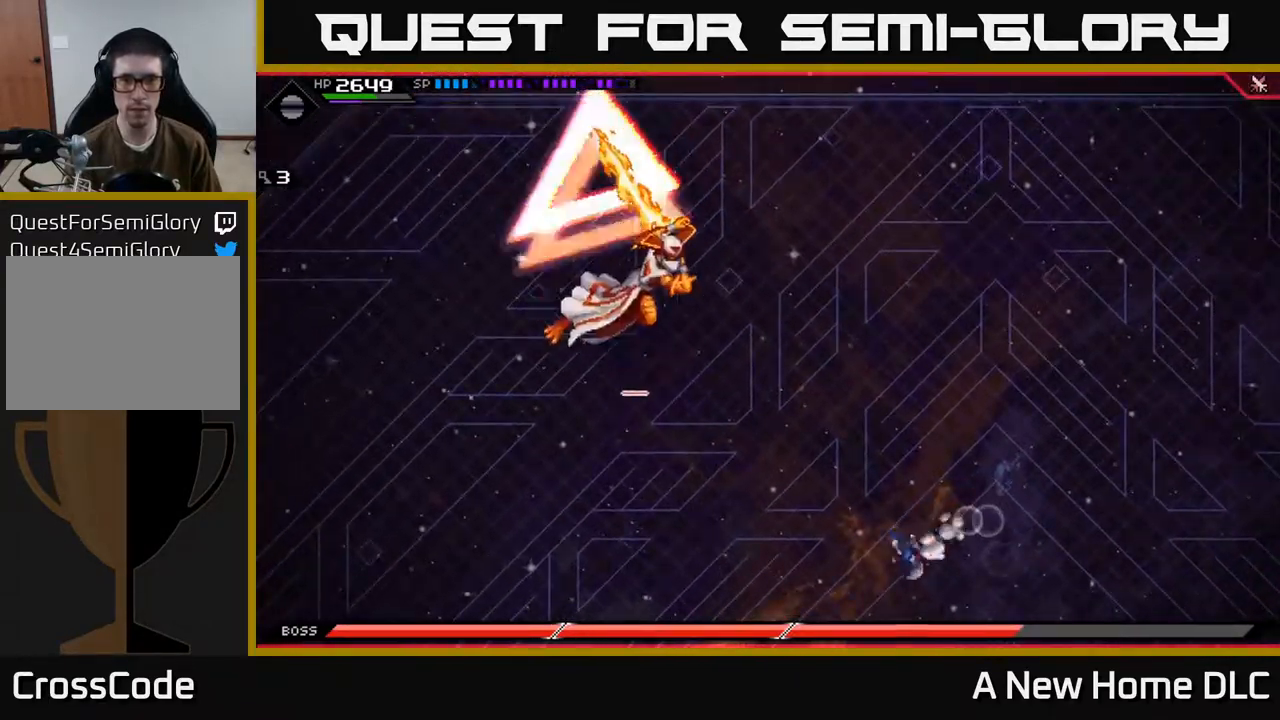
{"buttons": [], "left_stick": "up-left", "right_stick": "center", "events": [[50, "L1", "down"], [84, "left_stick", "left"], [134, "L1", "up"], [484, "left_stick", "up-left"]]}
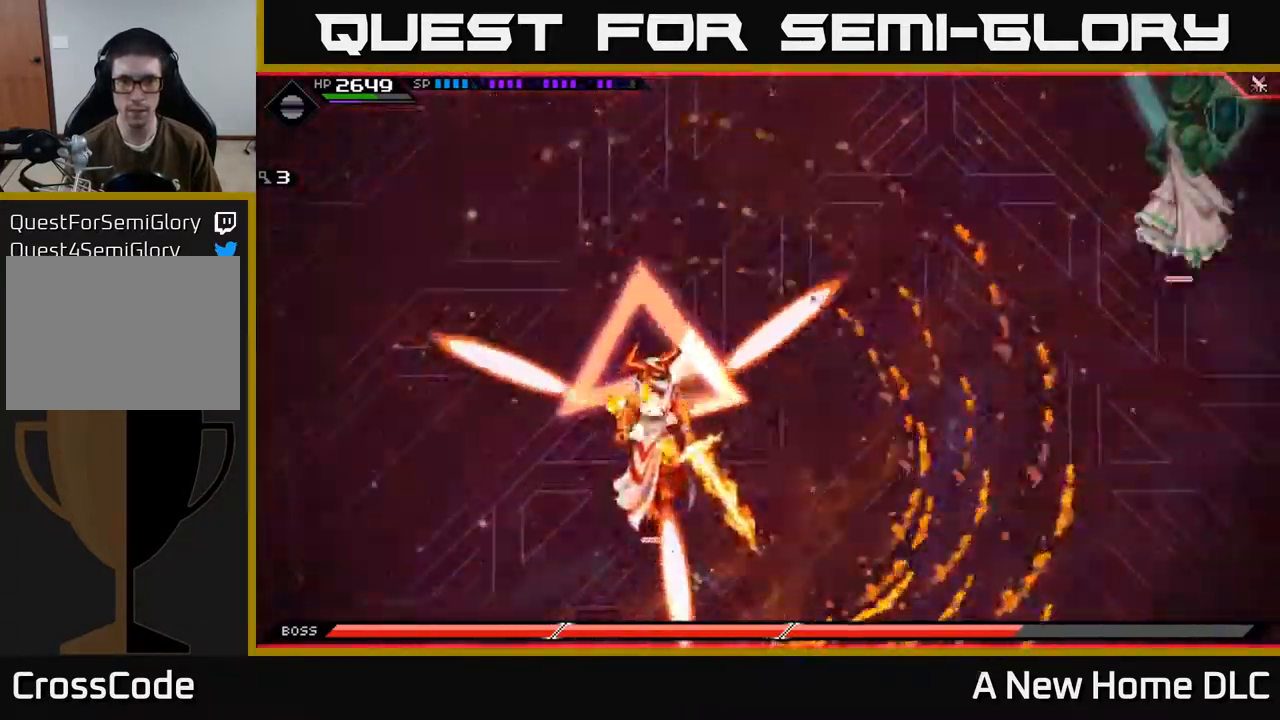
{"buttons": [], "left_stick": "up", "right_stick": "center", "events": [[17, "left_stick", "up"]]}
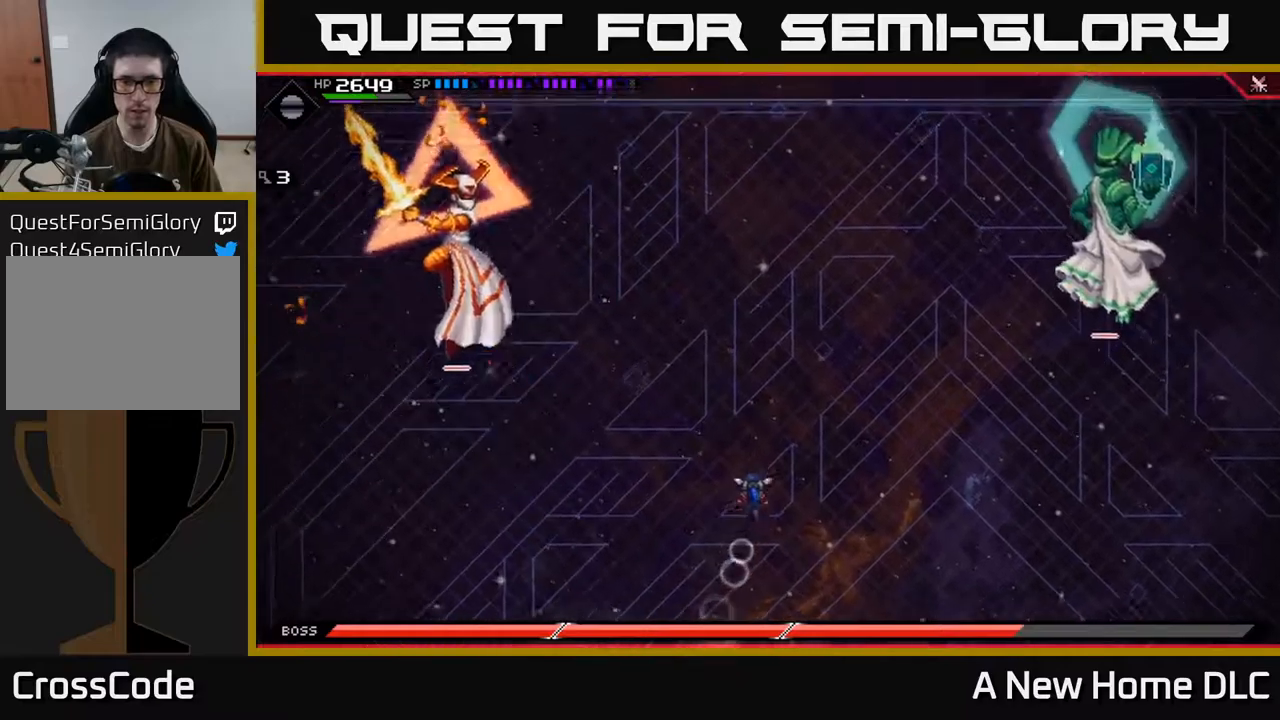
{"buttons": [], "left_stick": "center", "right_stick": "center", "events": [[100, "L1", "down"], [200, "L1", "up"], [250, "L1", "down"], [367, "L1", "up"], [500, "left_stick", "center"]]}
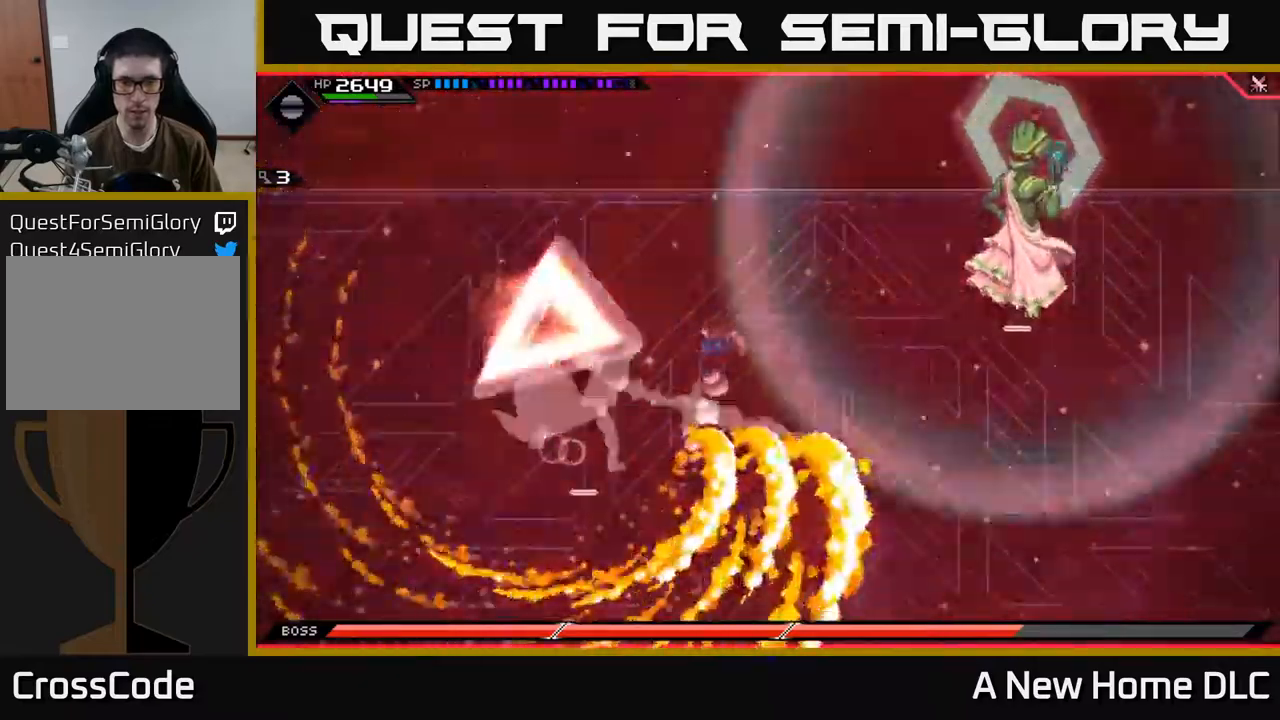
{"buttons": [], "left_stick": "down", "right_stick": "center", "events": [[34, "left_stick", "down"]]}
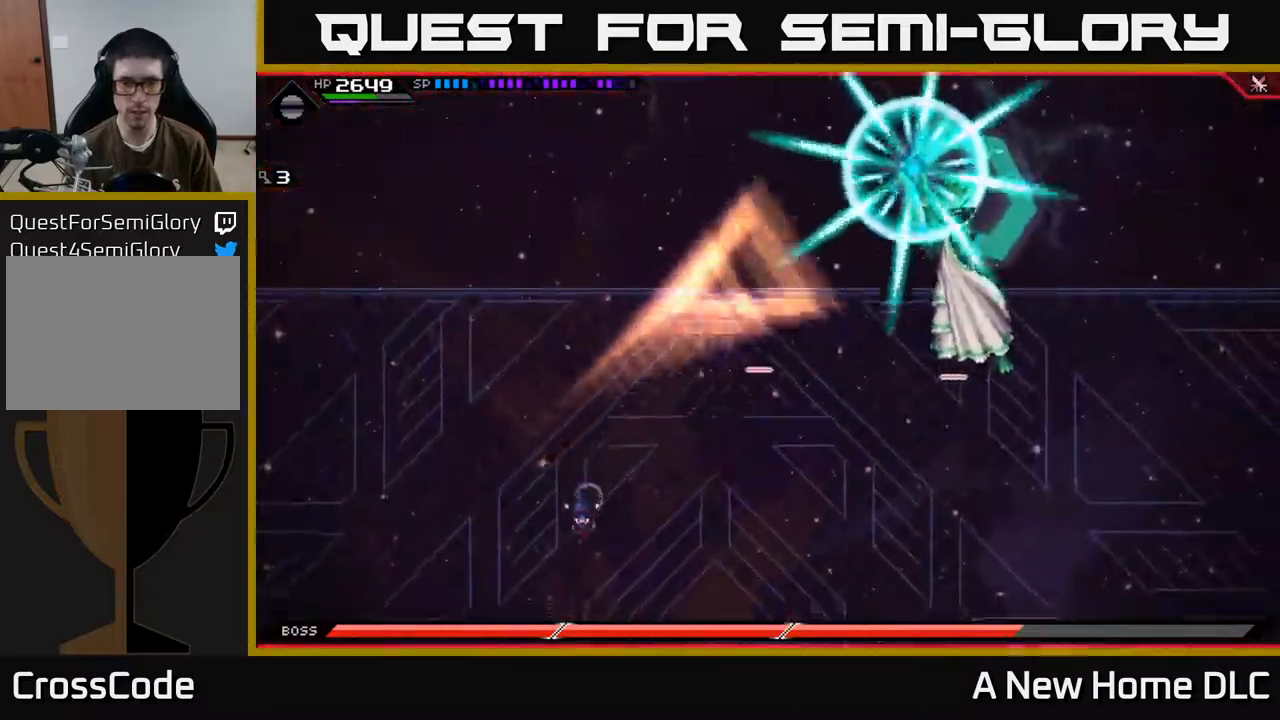
{"buttons": ["L1"], "left_stick": "down-right", "right_stick": "center", "events": [[67, "left_stick", "down-right"], [434, "L1", "down"]]}
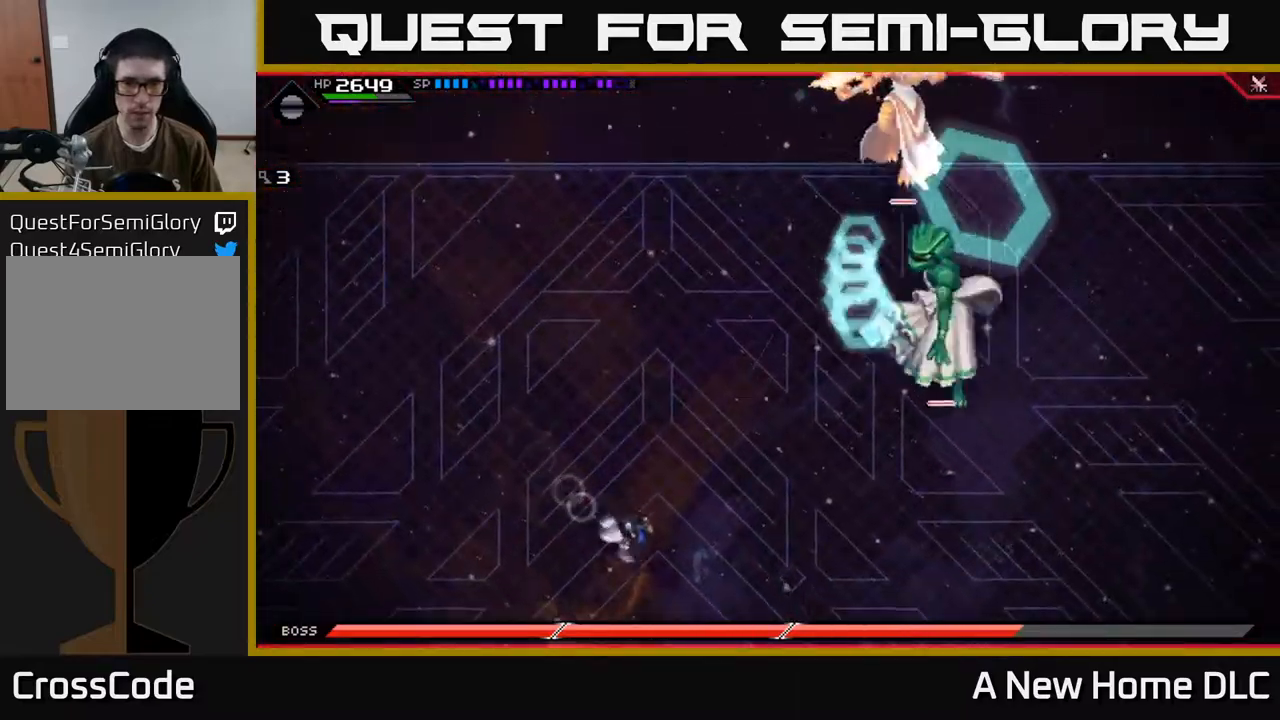
{"buttons": ["L1"], "left_stick": "down-right", "right_stick": "center", "events": [[34, "L1", "up"], [167, "L1", "down"], [284, "L1", "up"], [434, "L1", "down"]]}
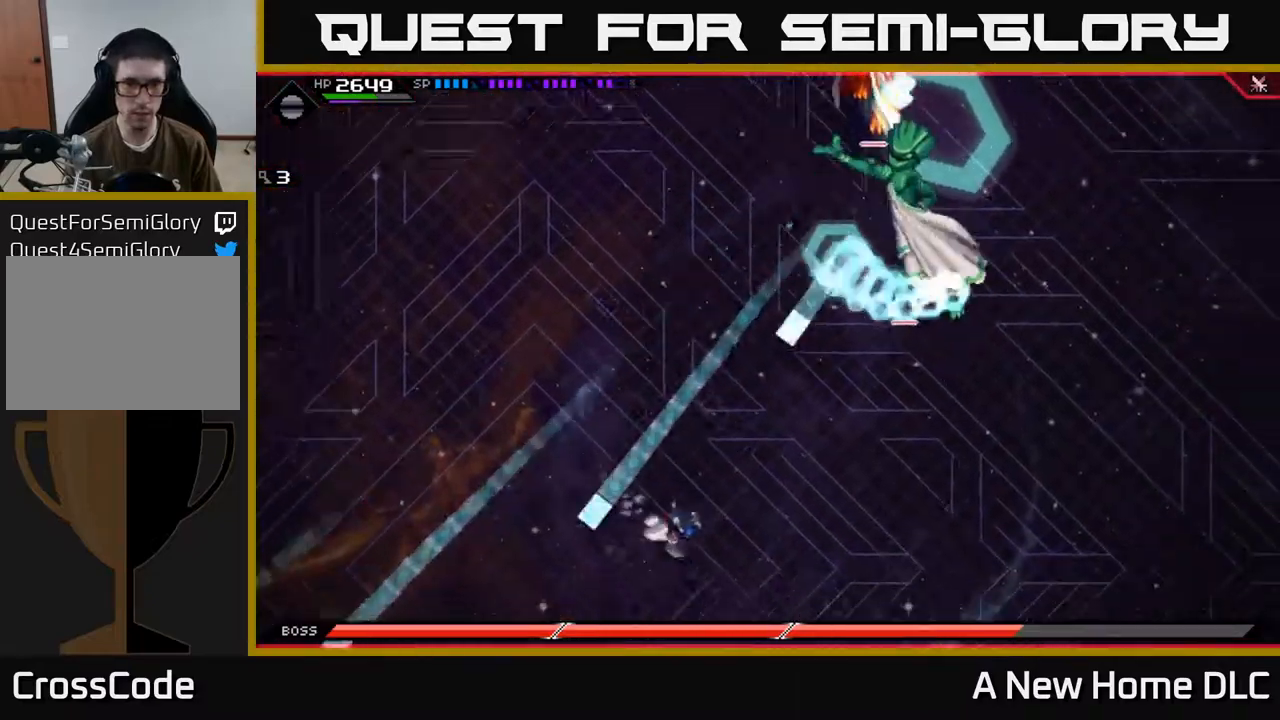
{"buttons": [], "left_stick": "down-right", "right_stick": "center", "events": [[50, "L1", "up"], [167, "L1", "down"], [267, "L1", "up"], [350, "L1", "down"], [450, "L1", "up"]]}
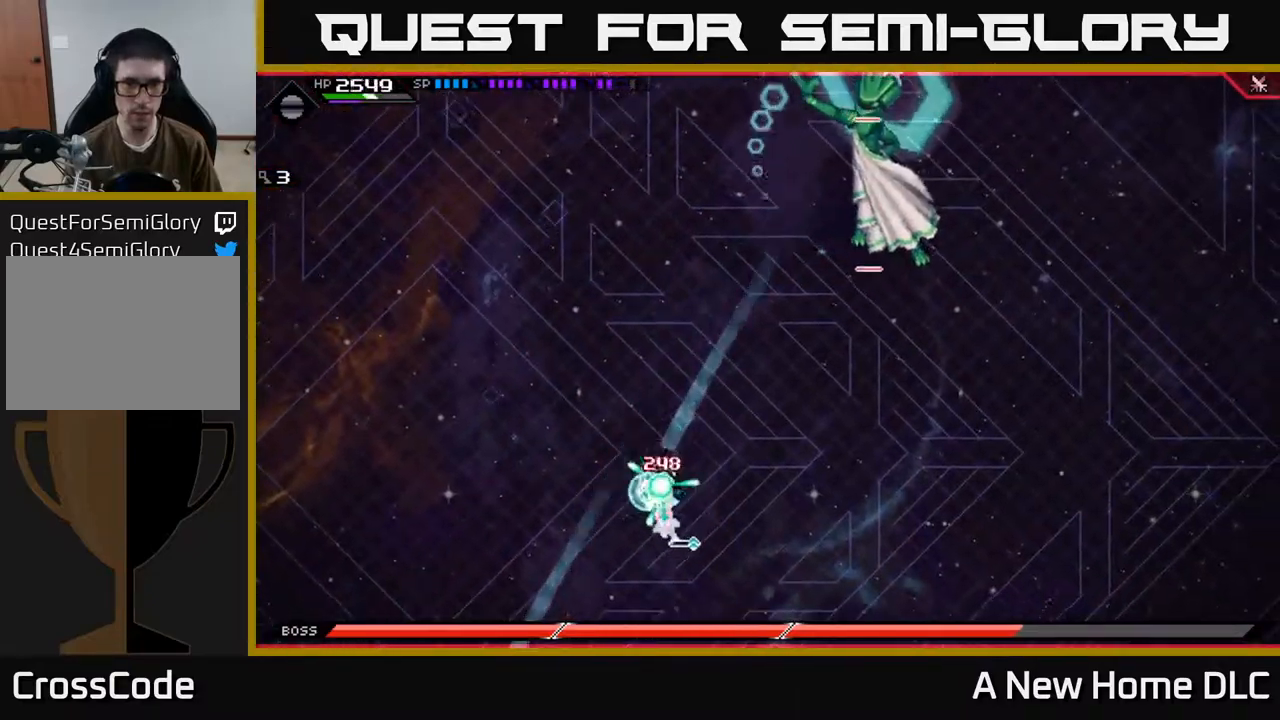
{"buttons": [], "left_stick": "up-right", "right_stick": "center", "events": [[34, "L1", "down"], [134, "L1", "up"], [284, "left_stick", "right"], [434, "left_stick", "up-right"]]}
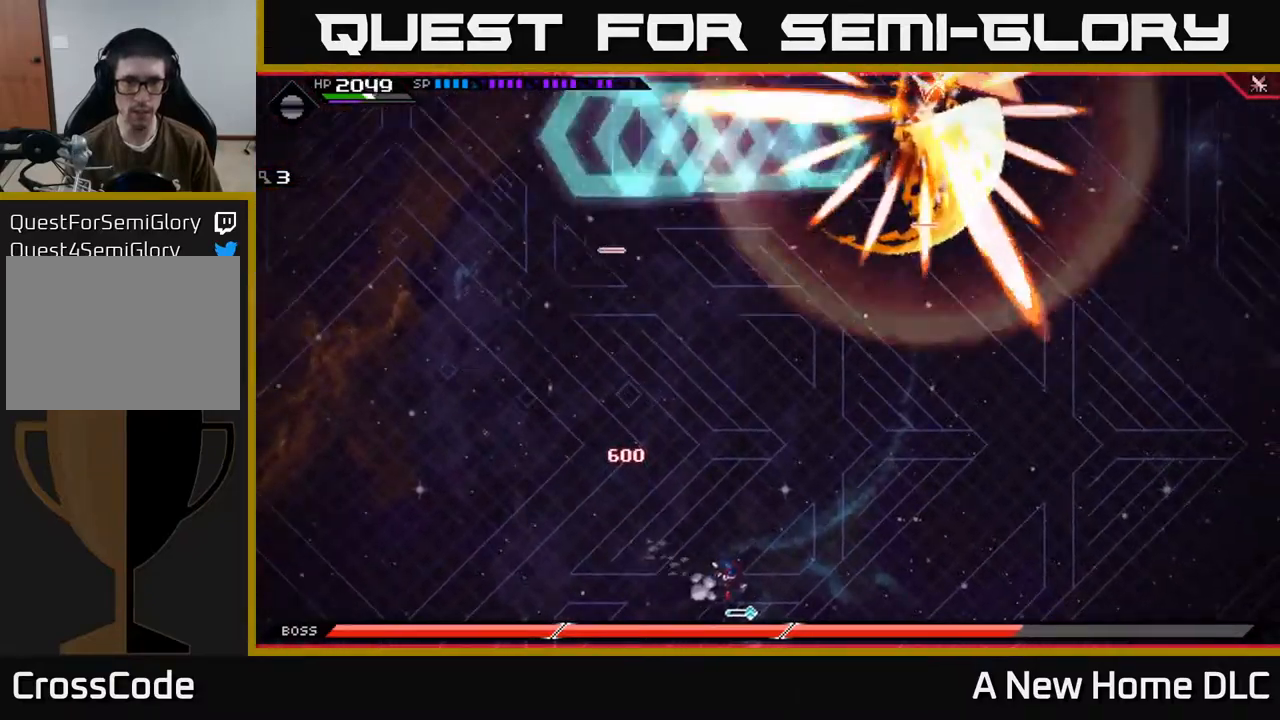
{"buttons": [], "left_stick": "left", "right_stick": "center", "events": [[50, "DPAD_DOWN", "down"], [100, "left_stick", "up"], [150, "DPAD_DOWN", "up"], [284, "left_stick", "up-left"], [400, "left_stick", "left"]]}
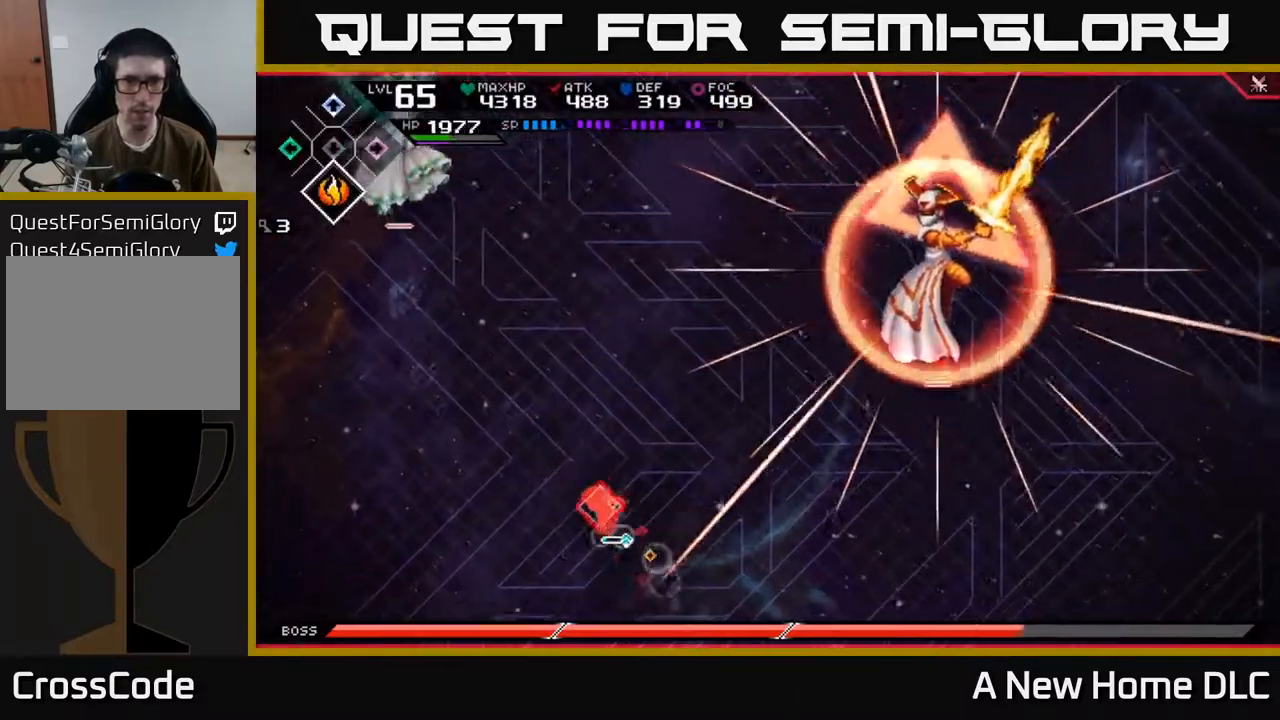
{"buttons": ["L1"], "left_stick": "down-right", "right_stick": "center", "events": [[84, "DPAD_UP", "down"], [100, "left_stick", "up-left"], [150, "DPAD_UP", "up"], [367, "left_stick", "up-right"], [400, "L1", "down"], [450, "left_stick", "down-right"]]}
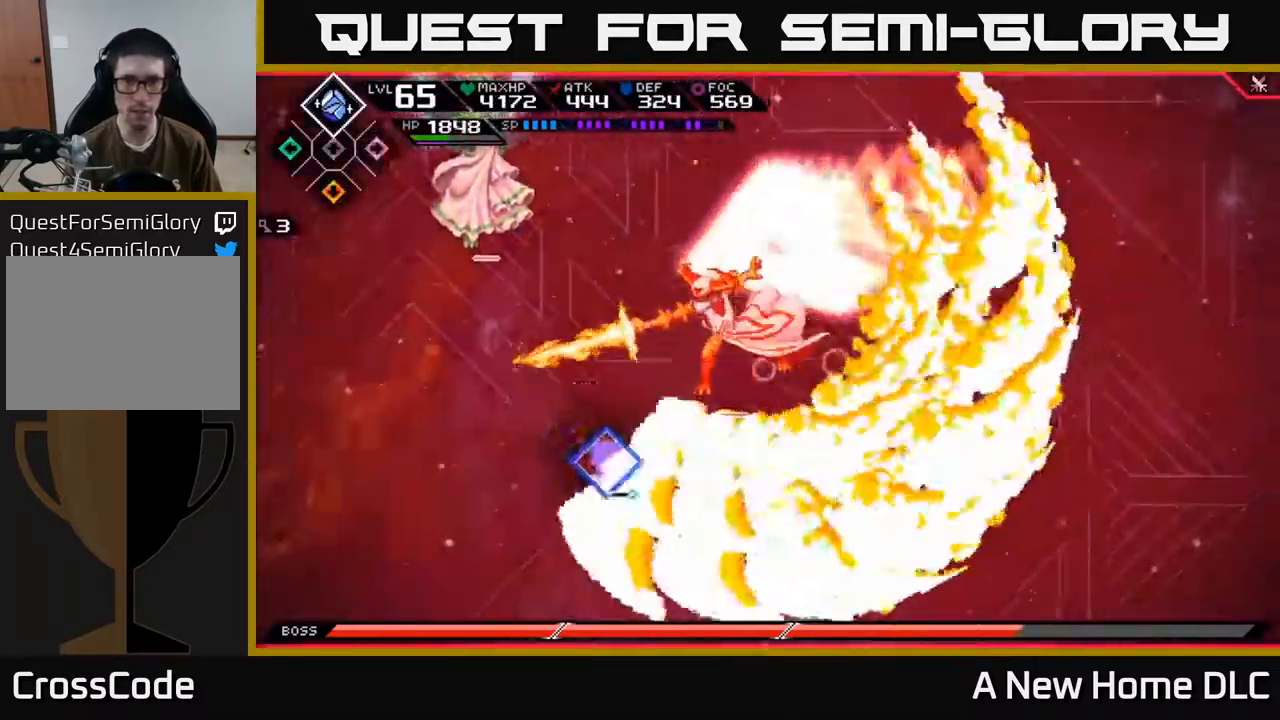
{"buttons": [], "left_stick": "up-right", "right_stick": "center", "events": [[84, "L1", "up"], [117, "left_stick", "right"], [167, "L1", "down"], [234, "L1", "up"], [317, "left_stick", "up-right"]]}
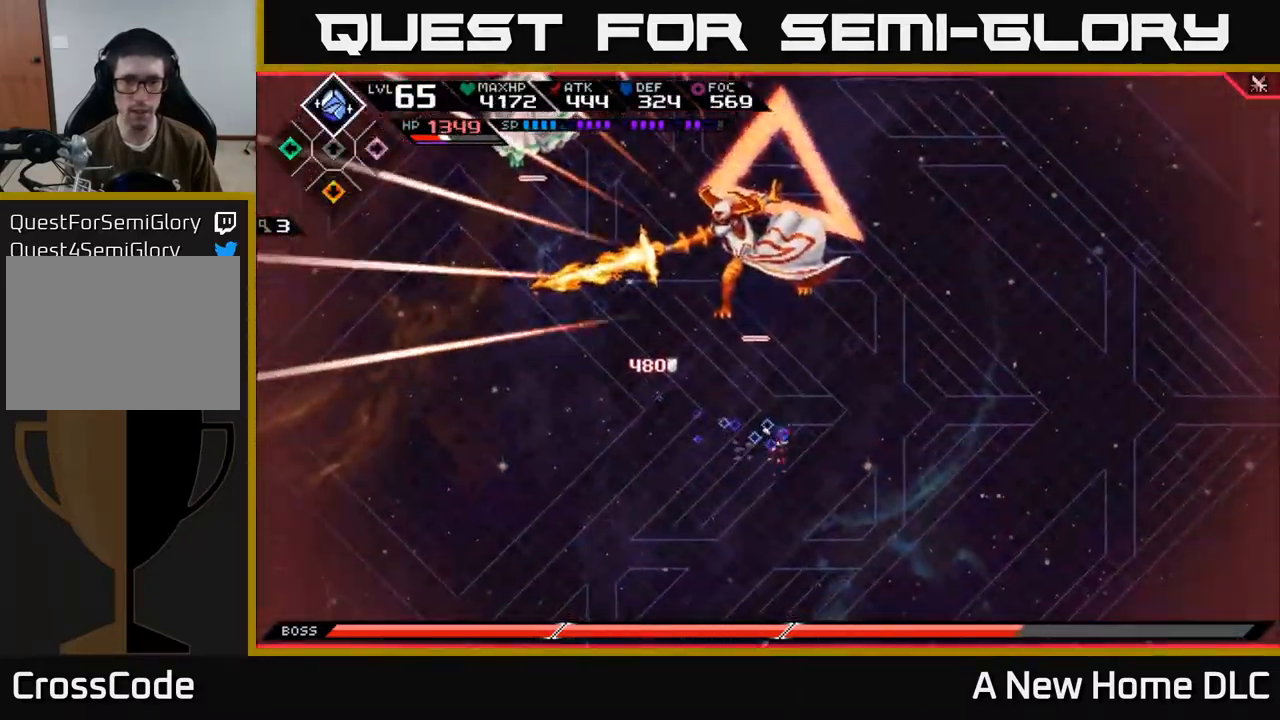
{"buttons": ["X"], "left_stick": "up", "right_stick": "center", "events": [[284, "L1", "down"], [300, "left_stick", "up"], [417, "L1", "up"], [500, "X", "down"]]}
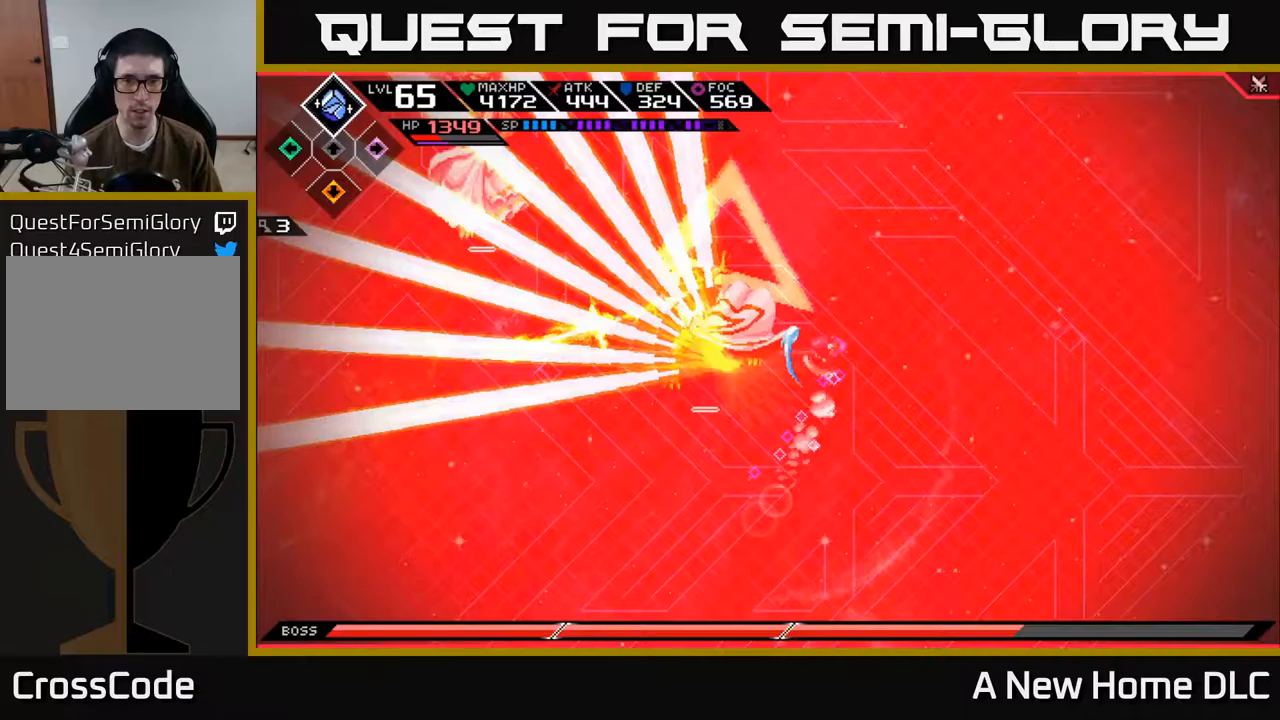
{"buttons": [], "left_stick": "left", "right_stick": "center", "events": [[17, "left_stick", "up-left"], [83, "X", "up"], [150, "X", "down"], [167, "left_stick", "center"], [233, "X", "up"], [317, "left_stick", "left"], [367, "X", "down"], [417, "X", "up"]]}
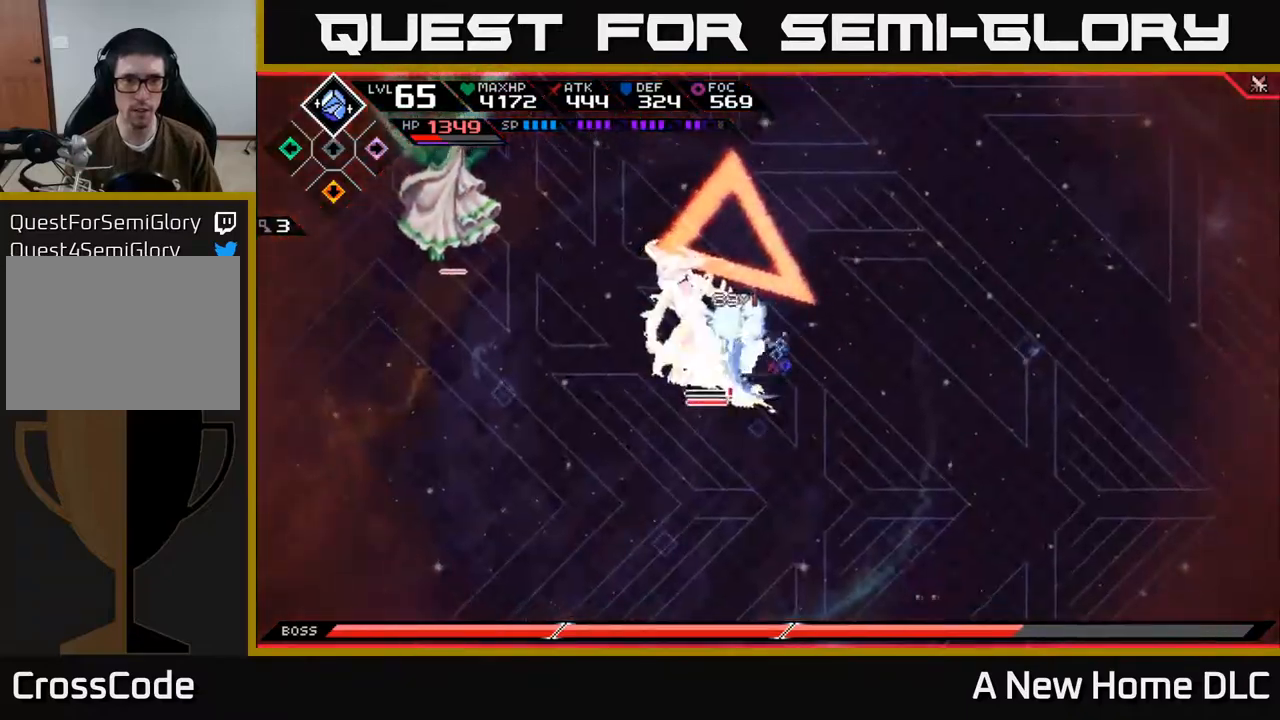
{"buttons": ["R2"], "left_stick": "center", "right_stick": "up-left", "events": [[17, "X", "down"], [100, "X", "up"], [100, "left_stick", "center"], [167, "X", "down"], [250, "X", "up"], [367, "R2", "down"], [383, "right_stick", "up-left"]]}
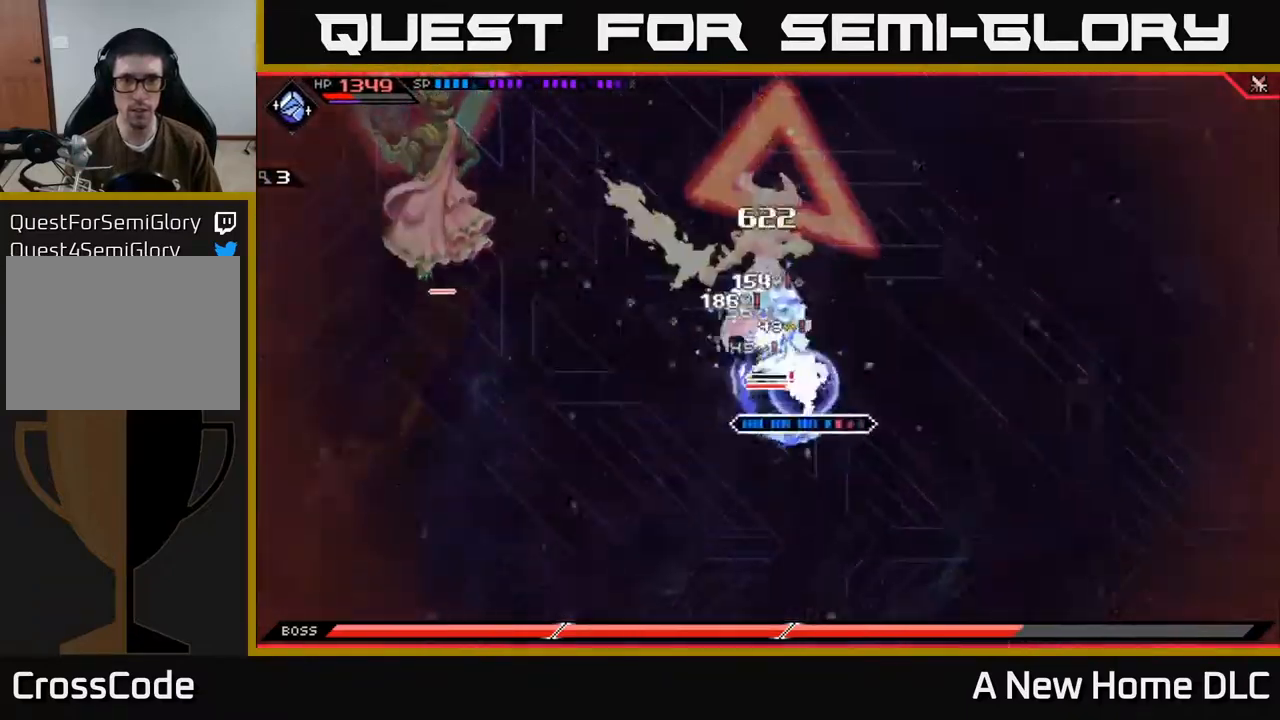
{"buttons": [], "left_stick": "center", "right_stick": "up", "events": [[33, "R2", "up"], [117, "right_stick", "up"]]}
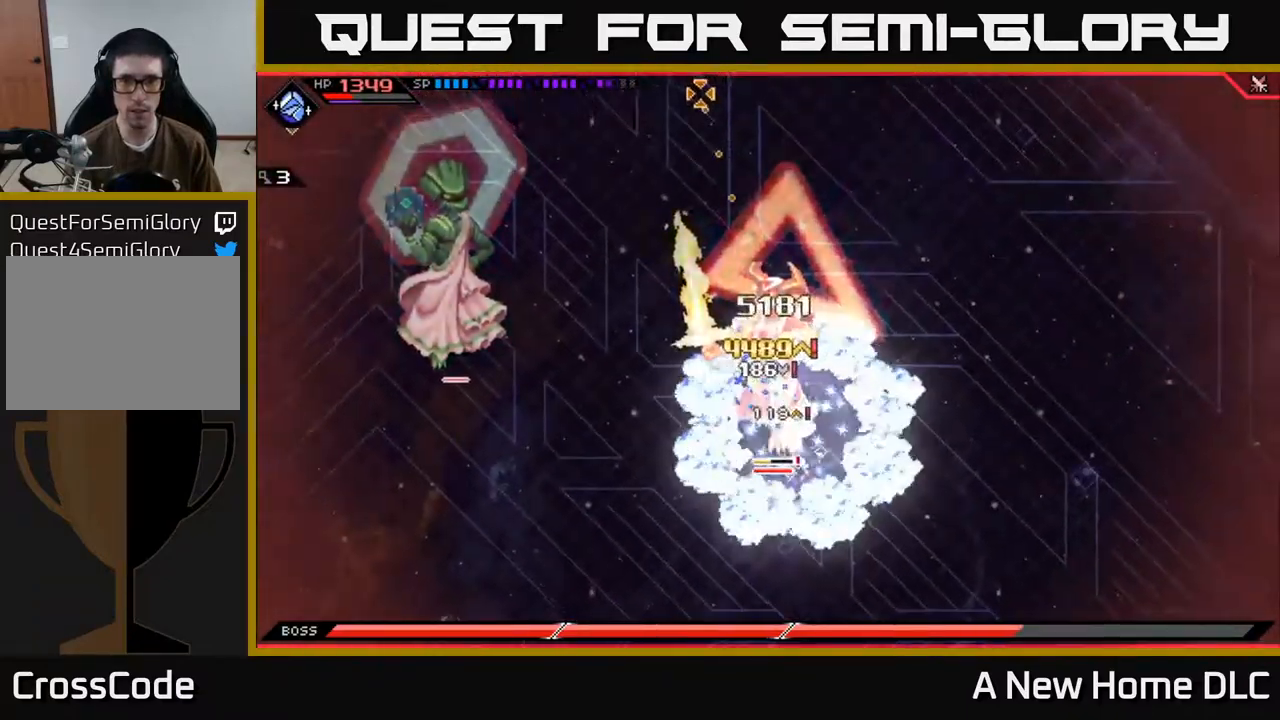
{"buttons": [], "left_stick": "center", "right_stick": "up", "events": [[33, "R2", "down"], [183, "R2", "up"]]}
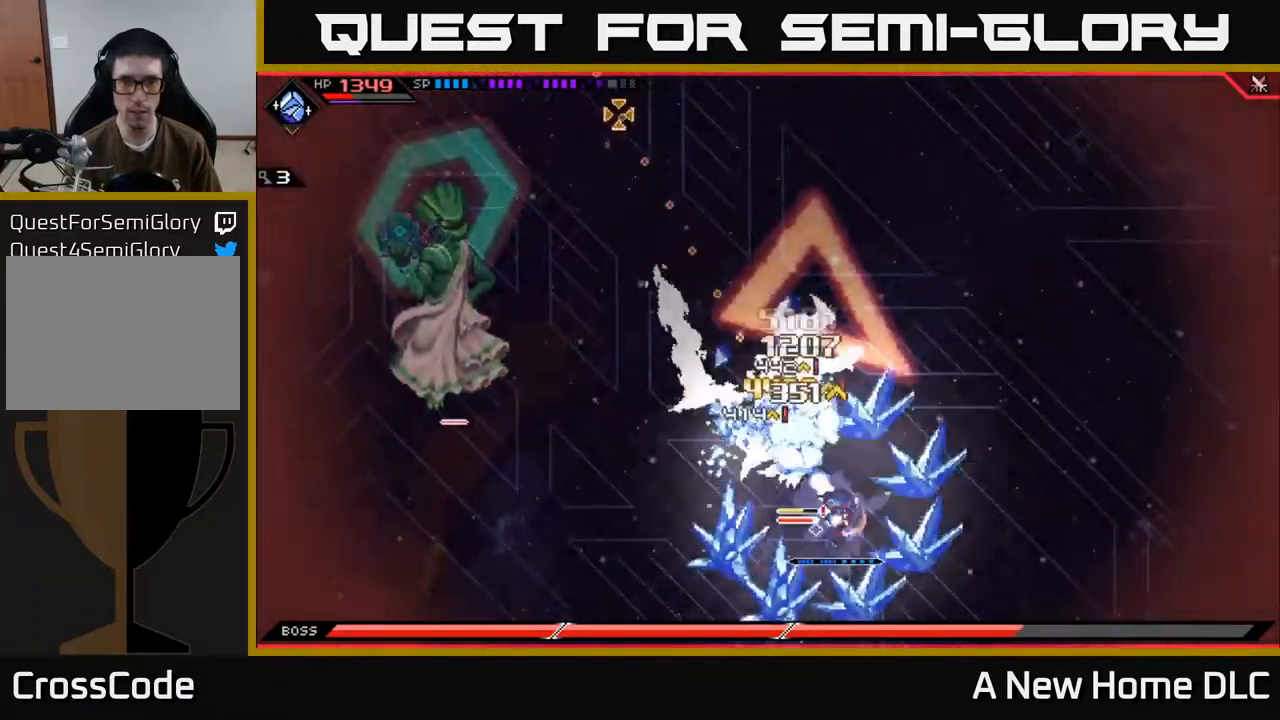
{"buttons": ["X"], "left_stick": "up", "right_stick": "center", "events": [[117, "left_stick", "up"], [117, "right_stick", "center"], [167, "L1", "down"], [183, "X", "down"], [267, "X", "up"], [283, "L1", "up"], [333, "X", "down"]]}